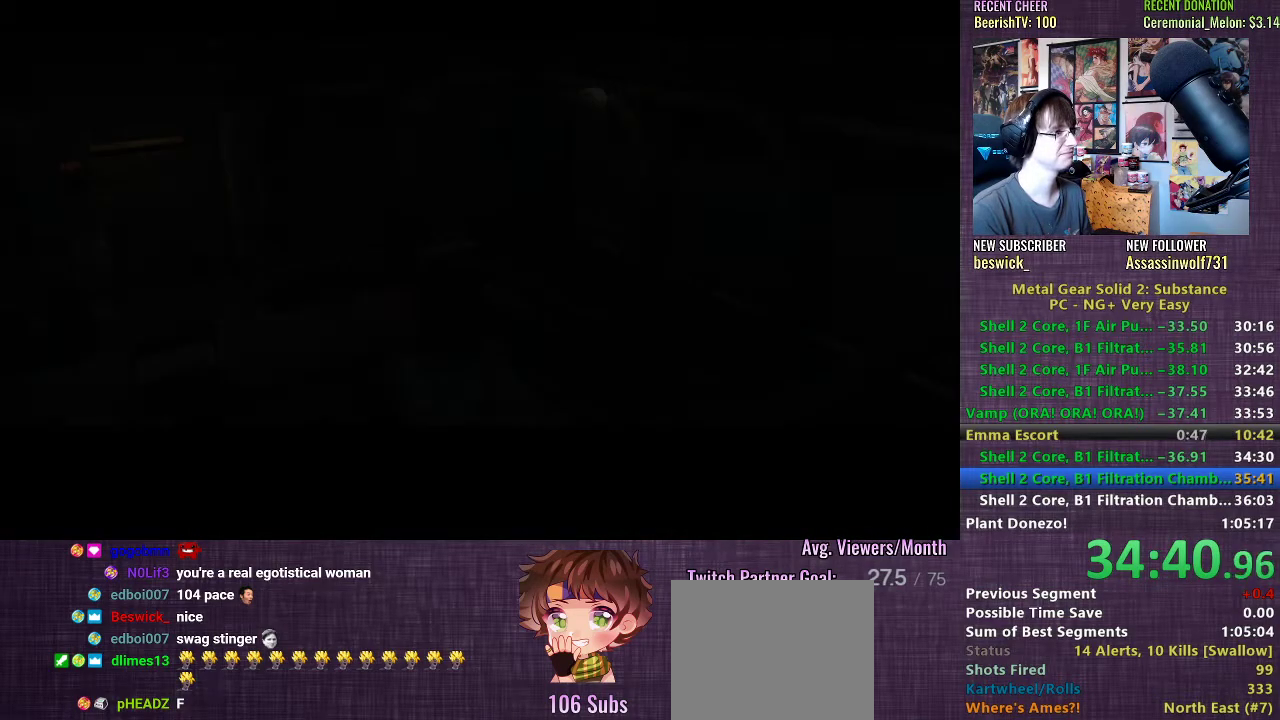
Gameplay with a controller (PlayStation layout); each line is a JSON object with the inputs held at the frame after it. "events" lists button and stick changes between this image and that frame as [ms after this image, input, new state], when the widget could be followed in between. Not read: L3.
{"buttons": ["CROSS"], "left_stick": "center", "right_stick": "center", "events": [[50, "CROSS", "down"], [117, "CROSS", "up"], [200, "CROSS", "down"], [267, "CROSS", "up"], [333, "CROSS", "down"], [383, "CROSS", "up"], [483, "CROSS", "down"]]}
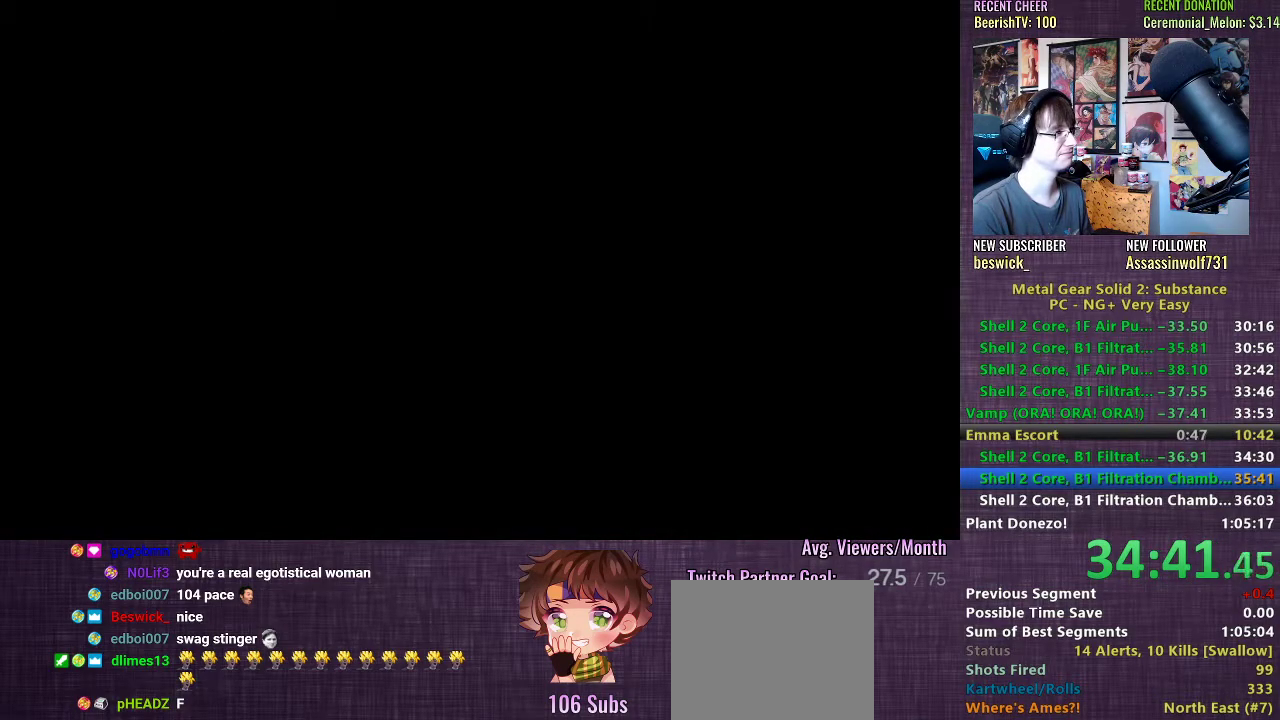
{"buttons": [], "left_stick": "center", "right_stick": "center", "events": [[50, "CROSS", "up"], [133, "CROSS", "down"], [183, "CROSS", "up"], [267, "CROSS", "down"], [333, "CROSS", "up"], [400, "CROSS", "down"], [467, "CROSS", "up"]]}
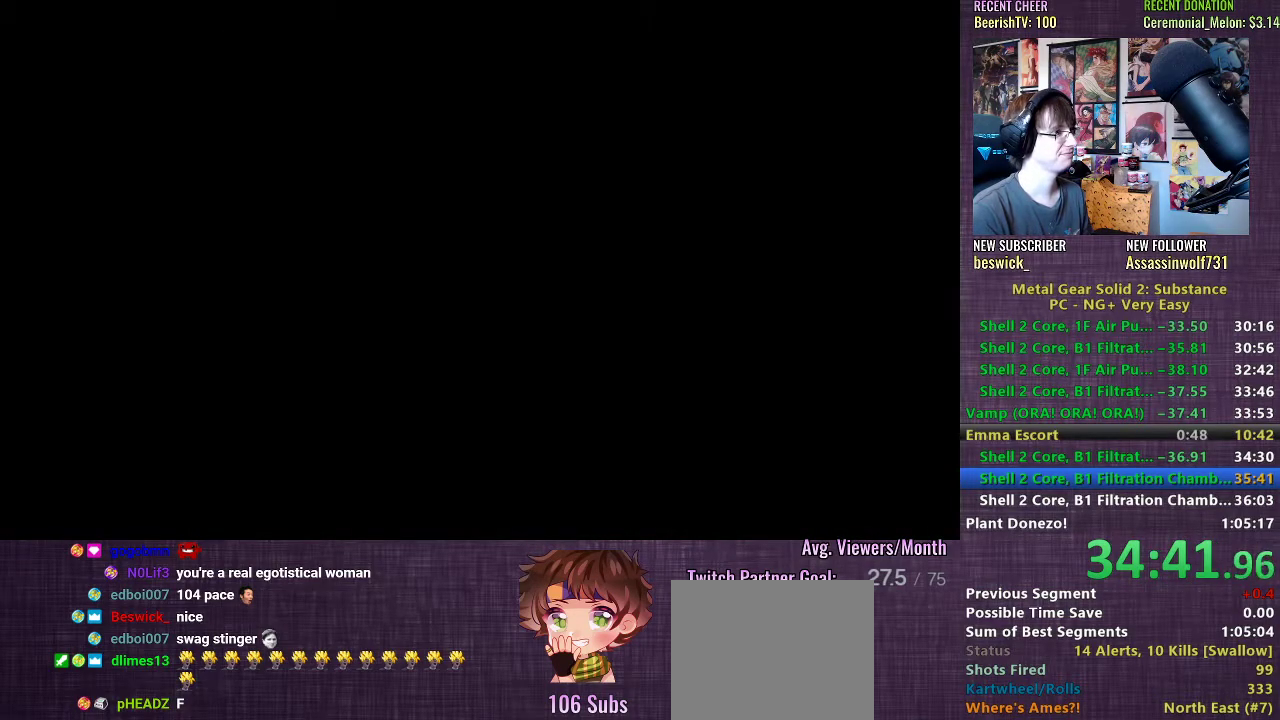
{"buttons": [], "left_stick": "center", "right_stick": "center", "events": [[50, "CROSS", "down"], [150, "CROSS", "up"], [200, "CROSS", "down"], [233, "CROSS", "up"], [283, "CROSS", "down"], [333, "CROSS", "up"], [367, "L2", "down"], [467, "L2", "up"]]}
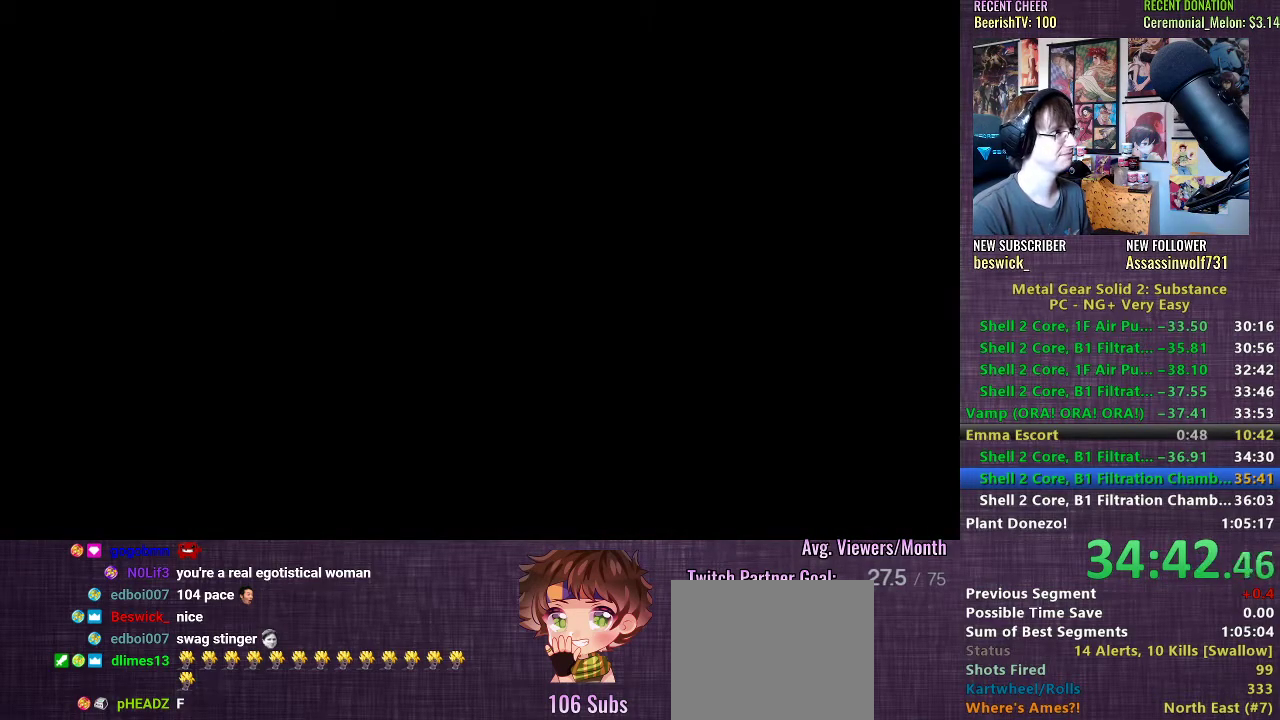
{"buttons": [], "left_stick": "center", "right_stick": "center", "events": [[17, "L2", "down"], [100, "L2", "up"], [150, "L2", "down"], [233, "L2", "up"], [283, "L2", "down"], [350, "L2", "up"], [400, "L2", "down"], [483, "L2", "up"]]}
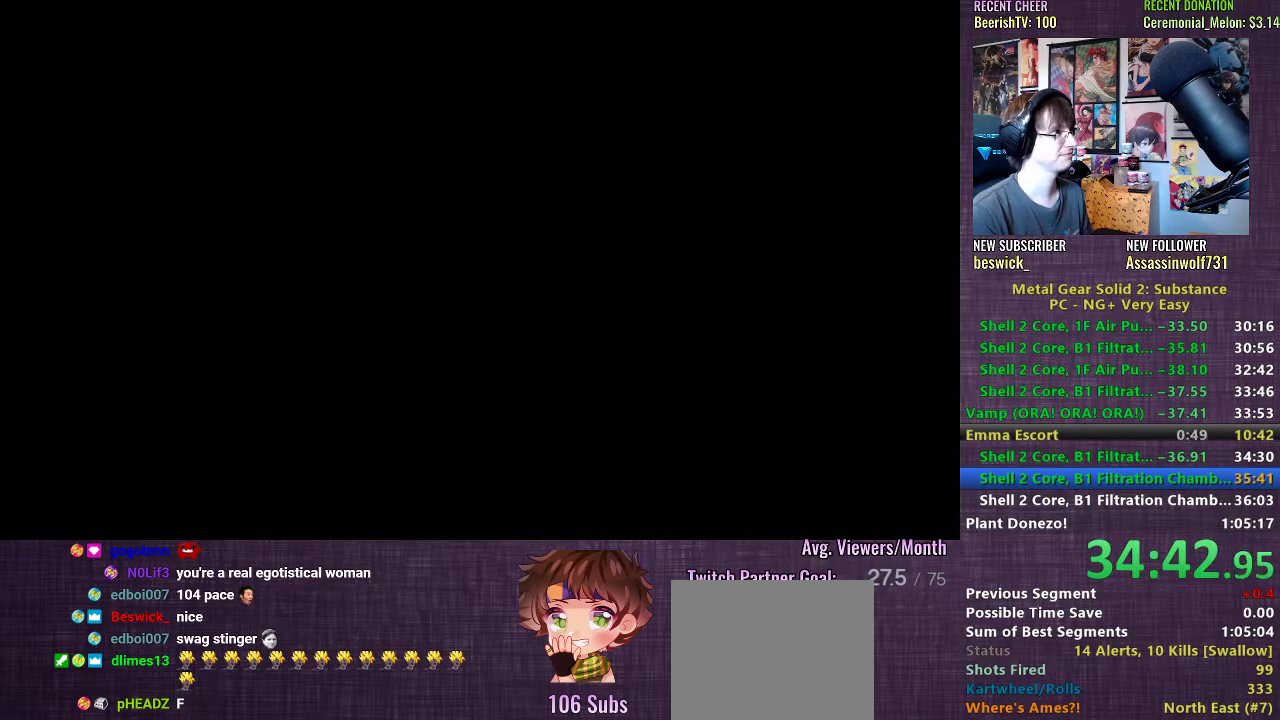
{"buttons": ["TRIANGLE"], "left_stick": "center", "right_stick": "center", "events": [[33, "L2", "down"], [117, "L2", "up"], [233, "TRIANGLE", "down"], [283, "TRIANGLE", "up"], [383, "TRIANGLE", "down"], [417, "TRIANGLE", "up"], [500, "TRIANGLE", "down"]]}
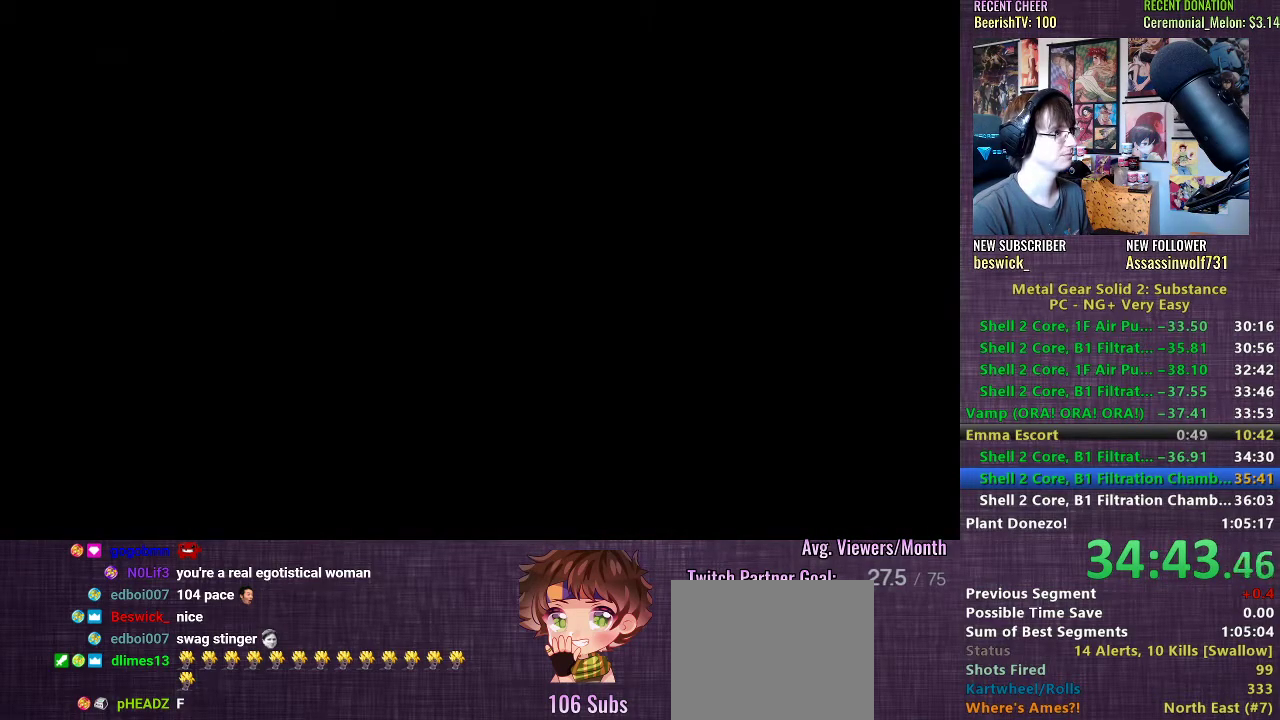
{"buttons": [], "left_stick": "center", "right_stick": "center", "events": [[67, "TRIANGLE", "up"], [133, "TRIANGLE", "down"], [183, "TRIANGLE", "up"]]}
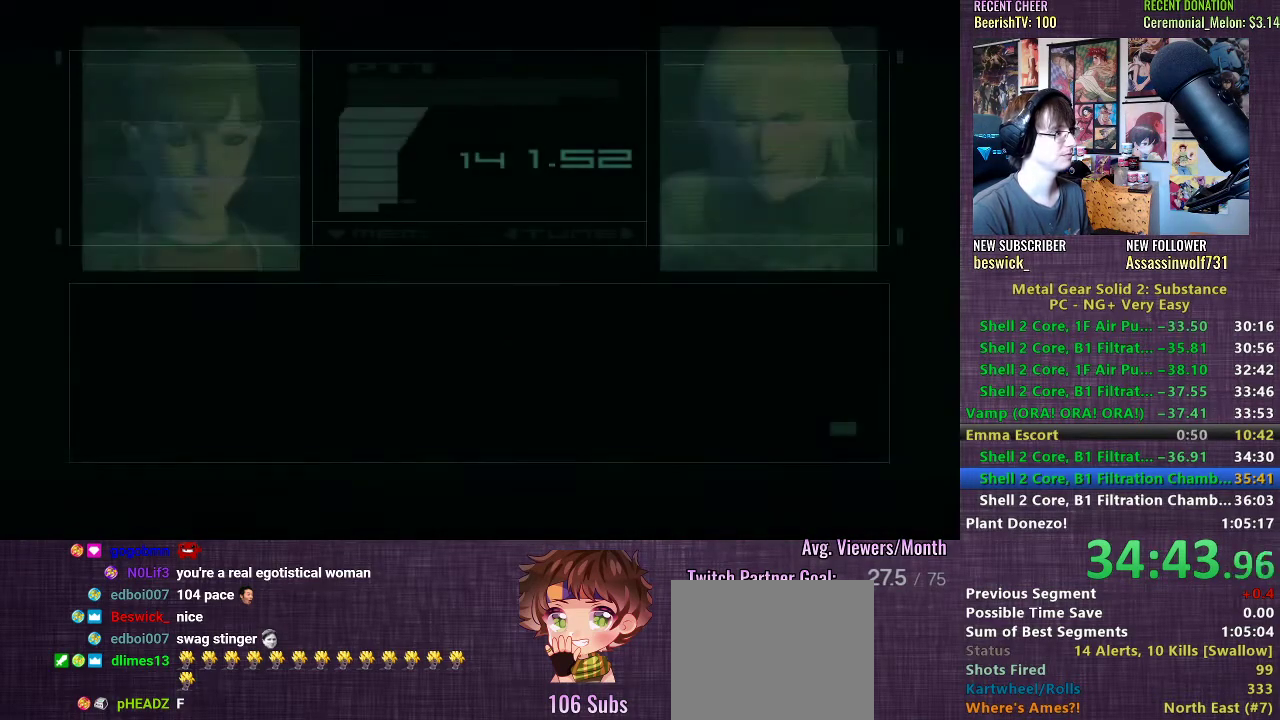
{"buttons": [], "left_stick": "center", "right_stick": "center", "events": [[50, "CROSS", "down"], [133, "CROSS", "up"], [233, "CROSS", "down"], [300, "CROSS", "up"], [383, "CROSS", "down"], [467, "CROSS", "up"]]}
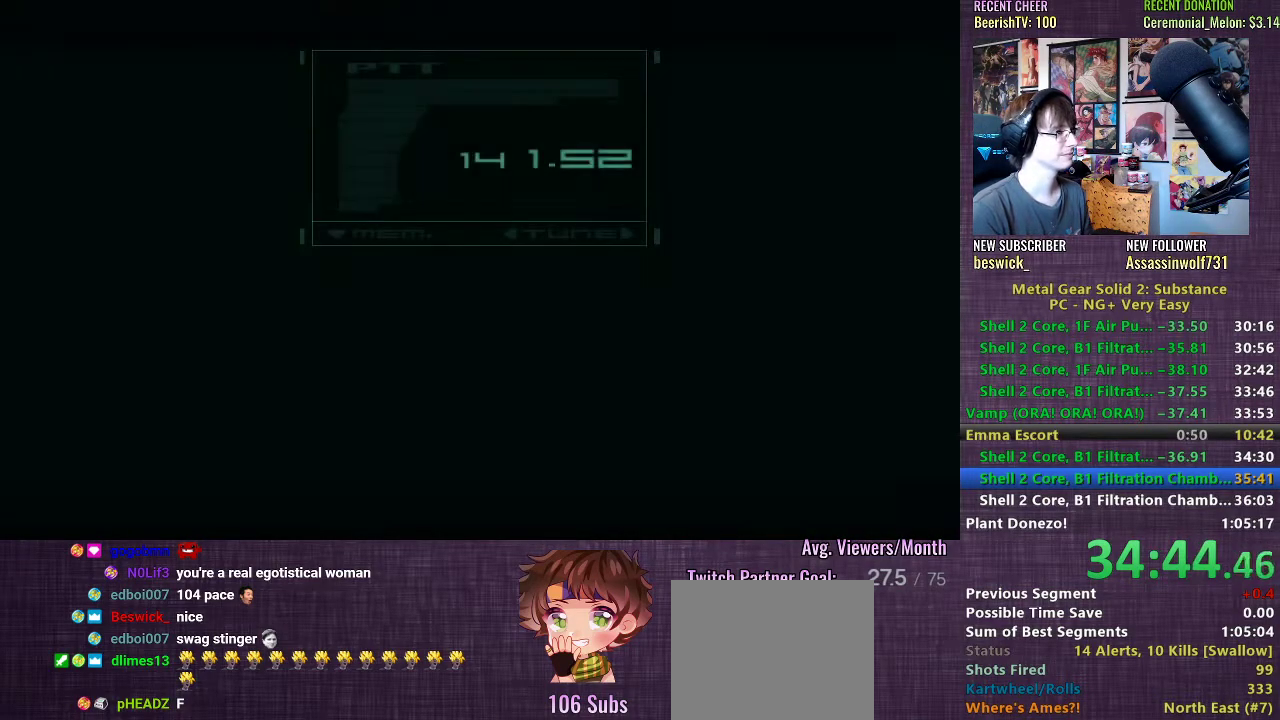
{"buttons": [], "left_stick": "center", "right_stick": "center", "events": [[67, "CROSS", "down"], [133, "CROSS", "up"], [233, "CROSS", "down"], [317, "CROSS", "up"], [417, "CROSS", "down"], [500, "CROSS", "up"]]}
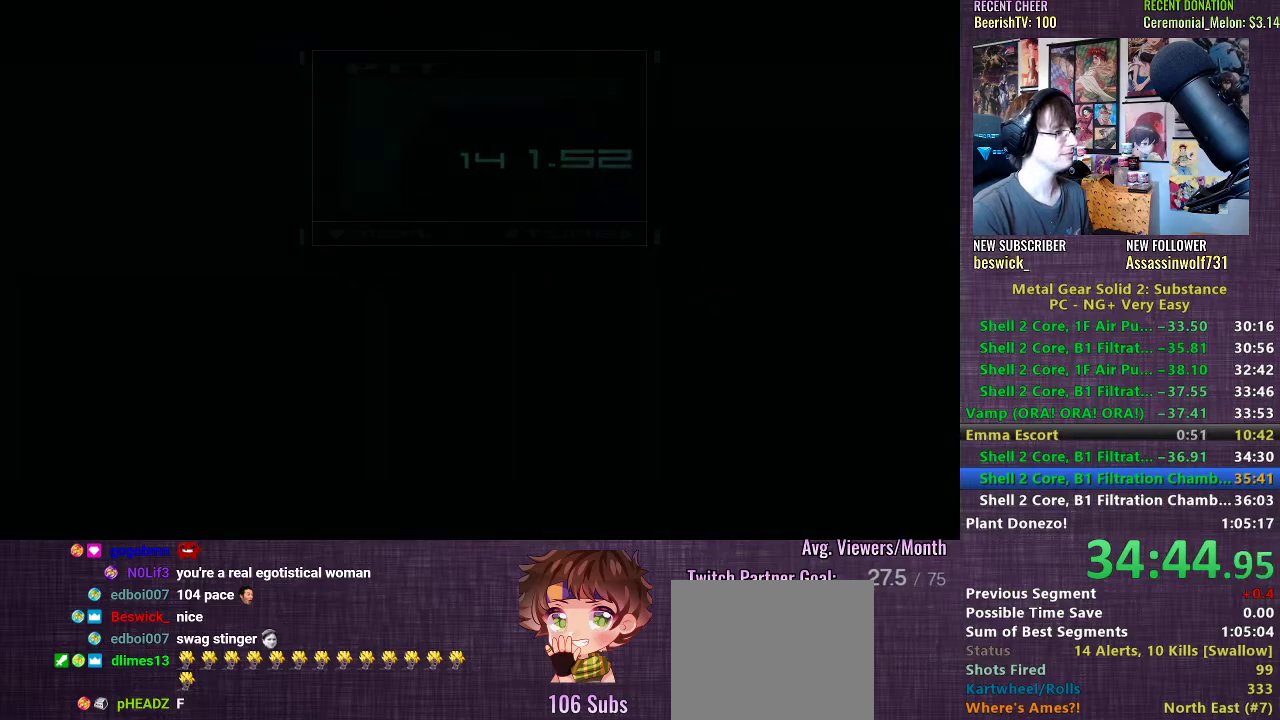
{"buttons": ["CROSS"], "left_stick": "center", "right_stick": "center", "events": [[83, "CROSS", "down"], [183, "CROSS", "up"], [283, "CROSS", "down"], [367, "CROSS", "up"], [467, "CROSS", "down"]]}
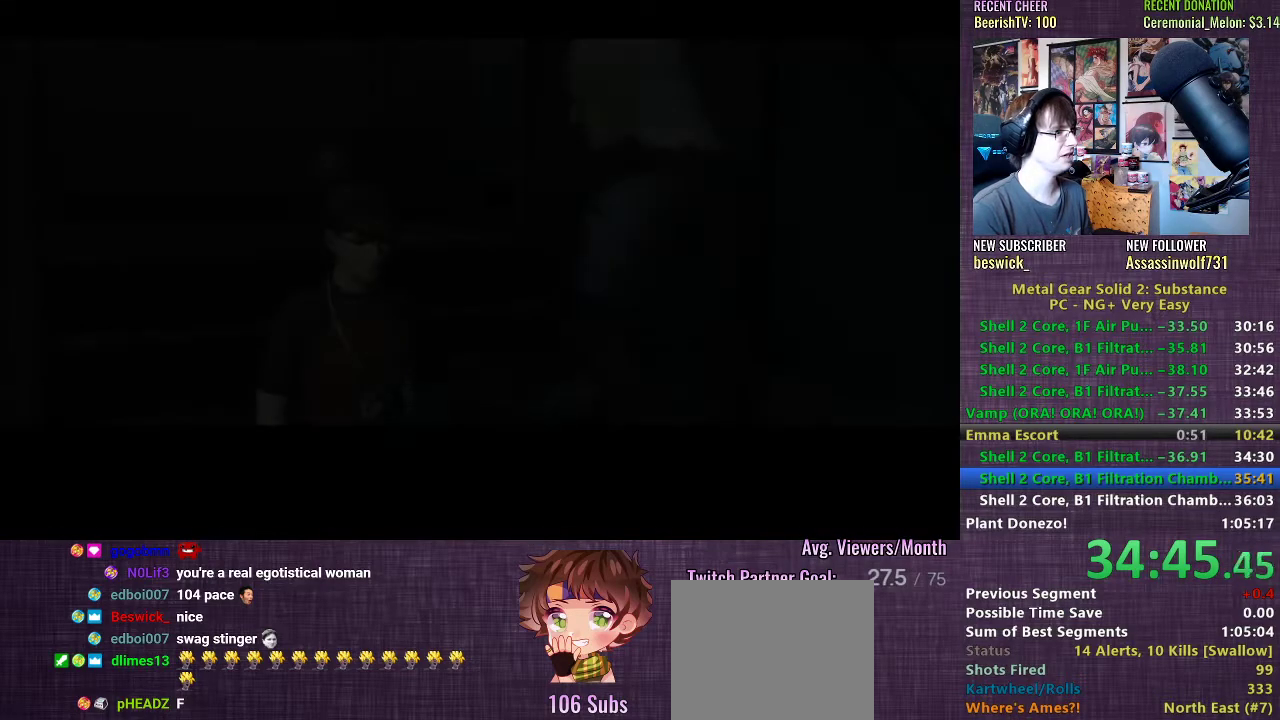
{"buttons": [], "left_stick": "center", "right_stick": "center", "events": [[50, "CROSS", "up"], [150, "CROSS", "down"], [233, "CROSS", "up"], [350, "CROSS", "down"], [433, "CROSS", "up"]]}
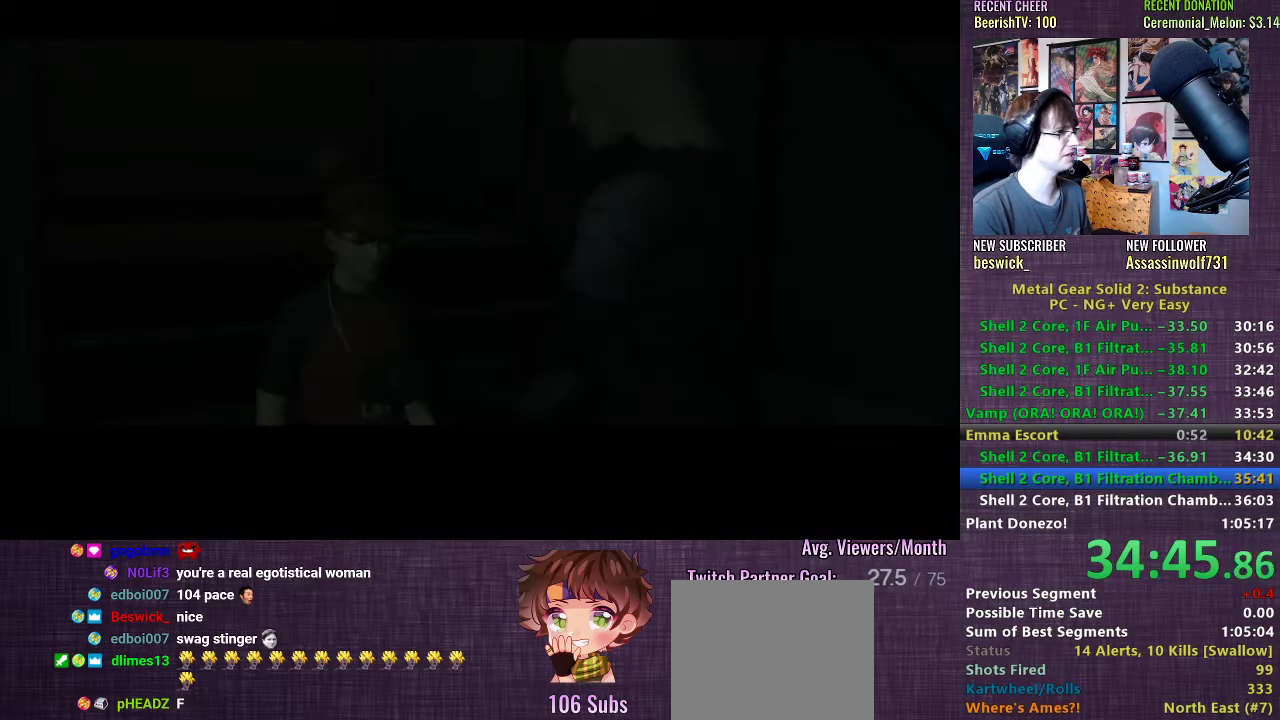
{"buttons": [], "left_stick": "center", "right_stick": "center", "events": [[33, "CROSS", "down"], [117, "CROSS", "up"], [167, "CROSS", "down"], [250, "CROSS", "up"], [367, "CIRCLE", "down"], [450, "CIRCLE", "up"]]}
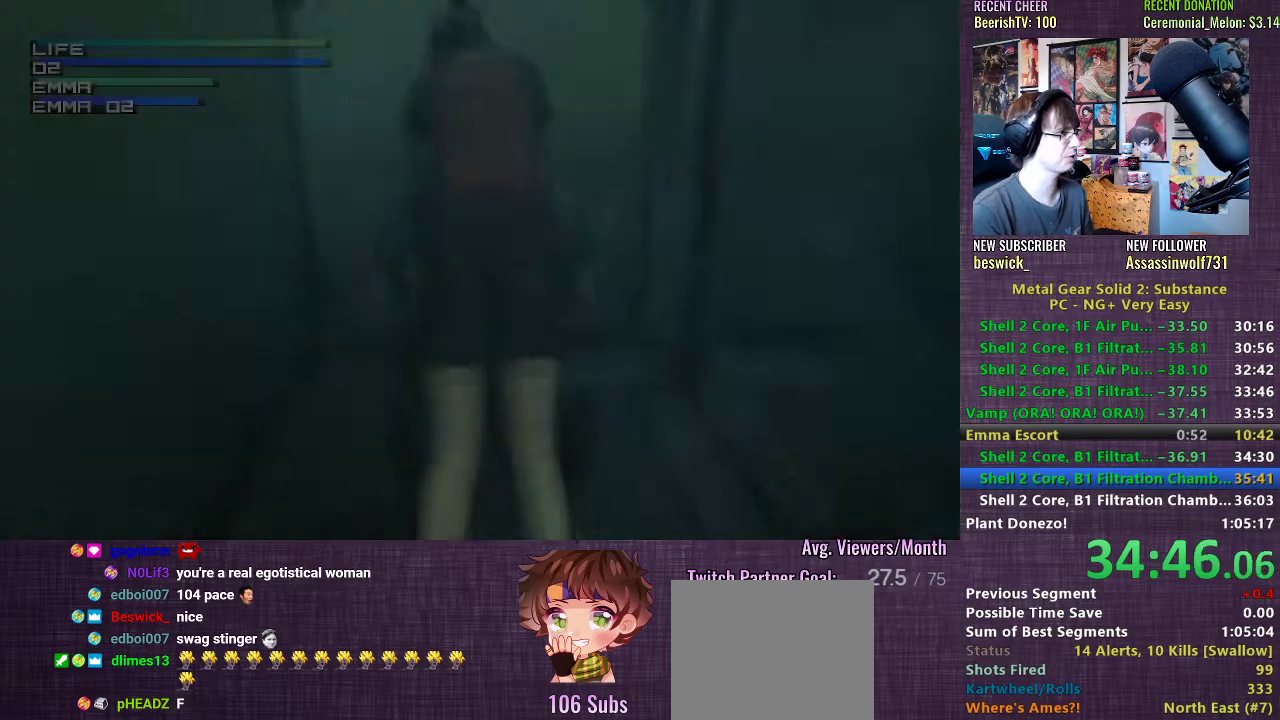
{"buttons": [], "left_stick": "right", "right_stick": "center", "events": [[33, "CIRCLE", "down"], [117, "CIRCLE", "up"], [117, "left_stick", "right"], [200, "CIRCLE", "down"], [300, "CIRCLE", "up"], [400, "CIRCLE", "down"], [500, "CIRCLE", "up"]]}
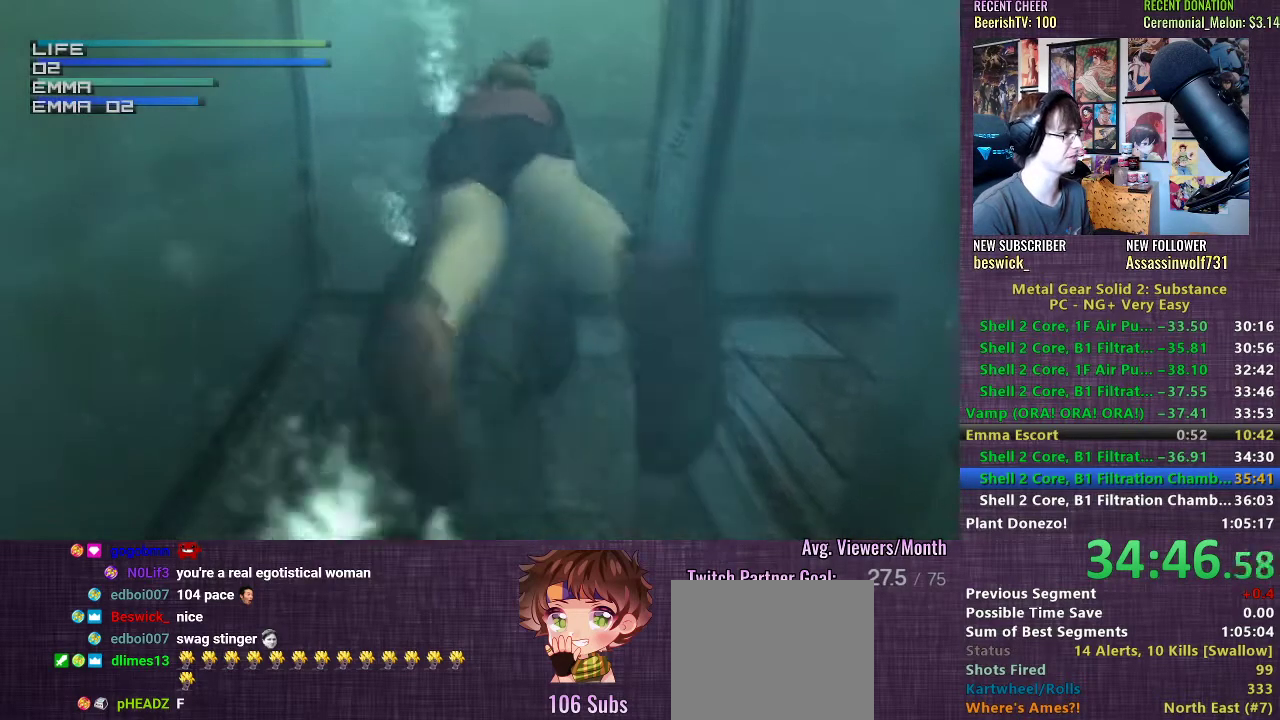
{"buttons": [], "left_stick": "down-right", "right_stick": "center", "events": [[100, "CIRCLE", "down"], [167, "CIRCLE", "up"], [250, "CIRCLE", "down"], [333, "CIRCLE", "up"], [400, "left_stick", "down-right"], [433, "CIRCLE", "down"], [500, "CIRCLE", "up"]]}
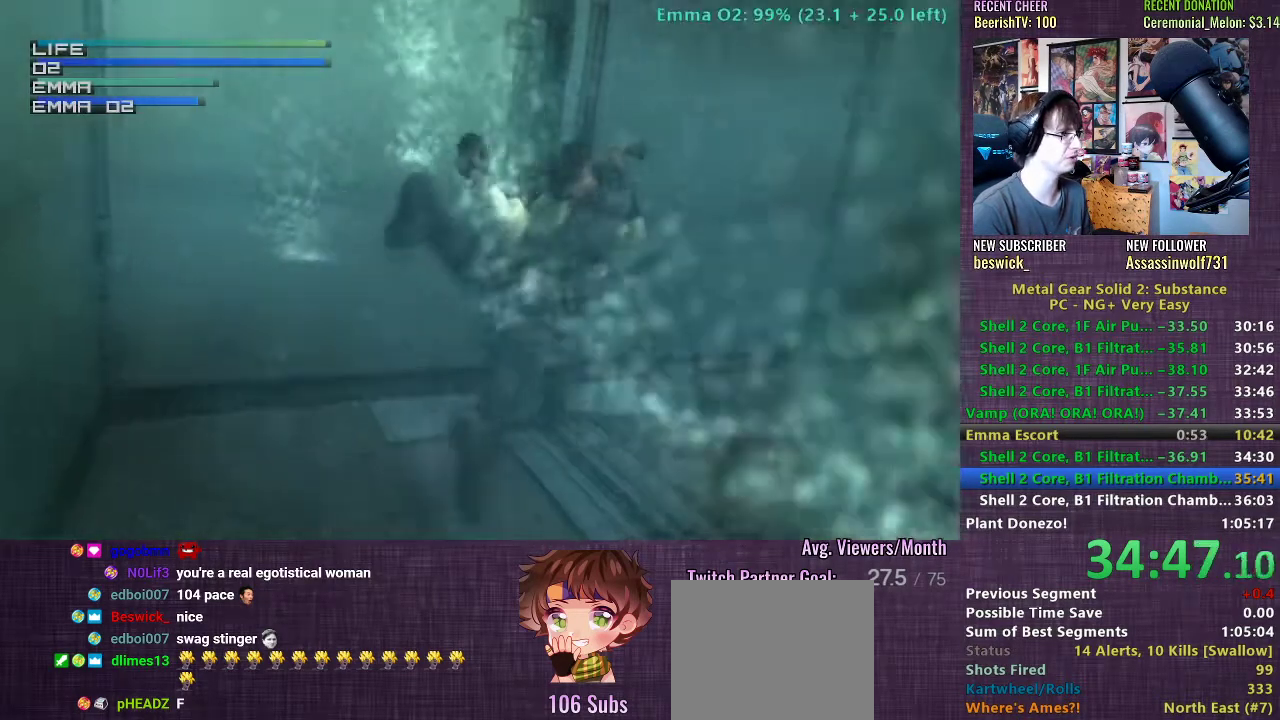
{"buttons": ["CIRCLE"], "left_stick": "right", "right_stick": "center", "events": [[117, "CIRCLE", "down"], [200, "CIRCLE", "up"], [317, "CIRCLE", "down"], [317, "left_stick", "right"], [400, "CIRCLE", "up"], [500, "CIRCLE", "down"]]}
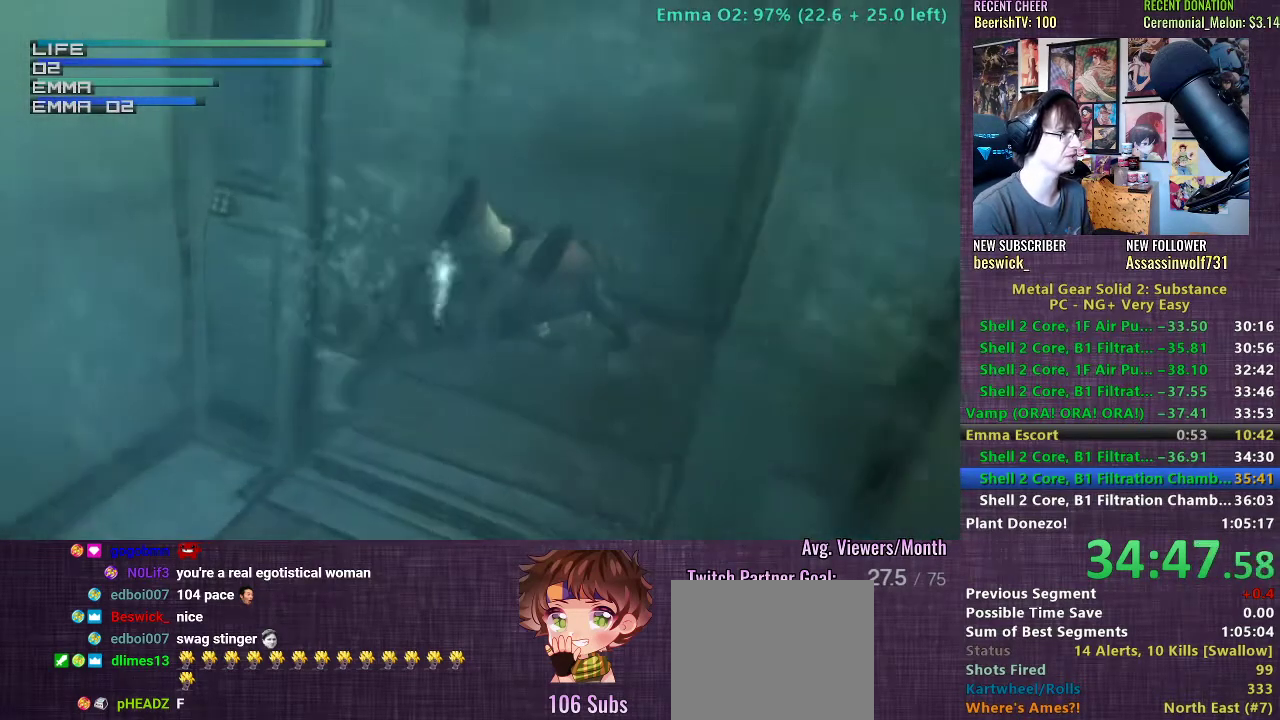
{"buttons": [], "left_stick": "center", "right_stick": "center", "events": [[117, "CIRCLE", "up"], [200, "CIRCLE", "down"], [300, "CIRCLE", "up"], [350, "left_stick", "center"], [383, "CIRCLE", "down"], [483, "CIRCLE", "up"]]}
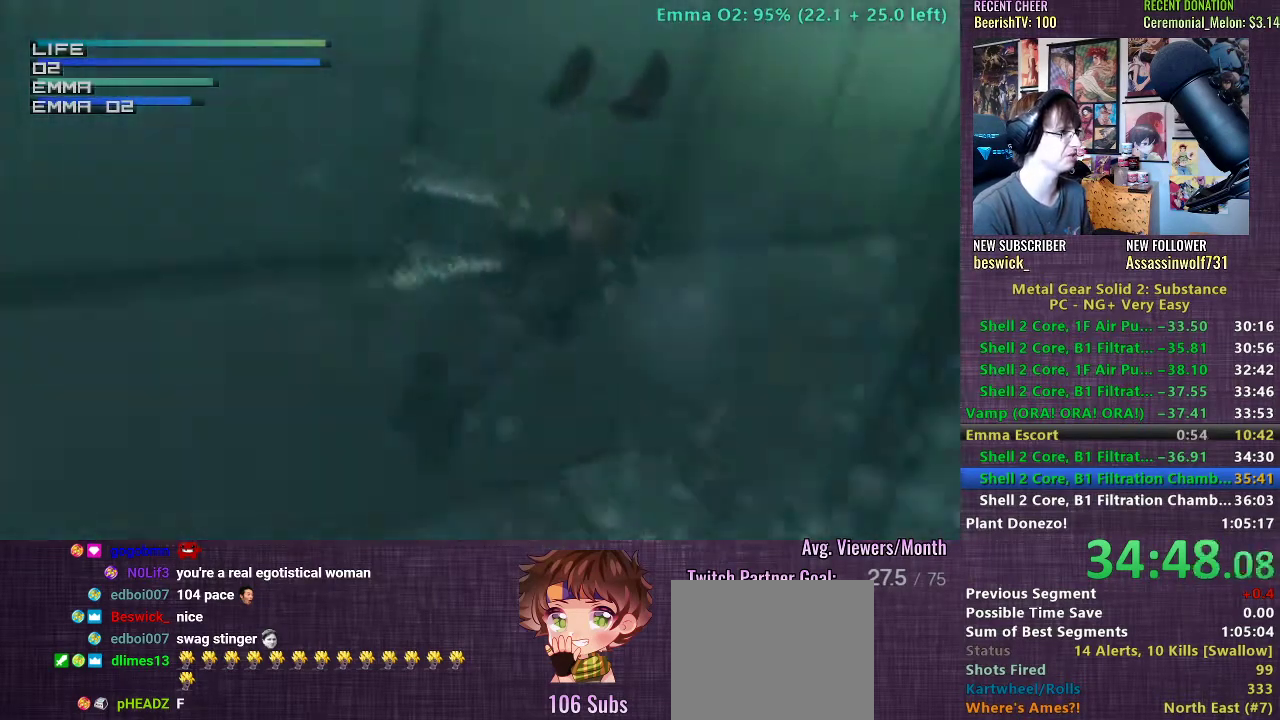
{"buttons": ["CIRCLE"], "left_stick": "center", "right_stick": "center", "events": [[83, "CIRCLE", "down"], [183, "CIRCLE", "up"], [283, "CIRCLE", "down"], [383, "CIRCLE", "up"], [483, "CIRCLE", "down"]]}
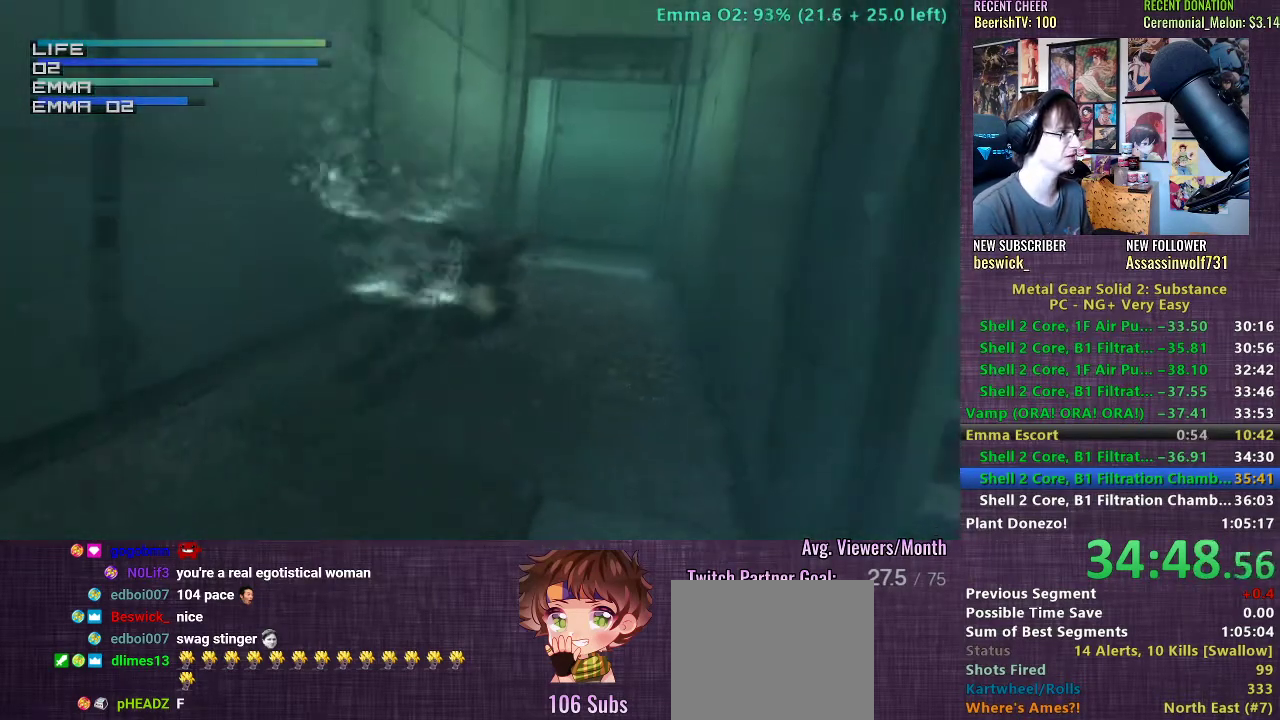
{"buttons": [], "left_stick": "center", "right_stick": "center", "events": [[67, "CIRCLE", "up"], [150, "CIRCLE", "down"], [267, "CIRCLE", "up"], [350, "CIRCLE", "down"], [450, "CIRCLE", "up"]]}
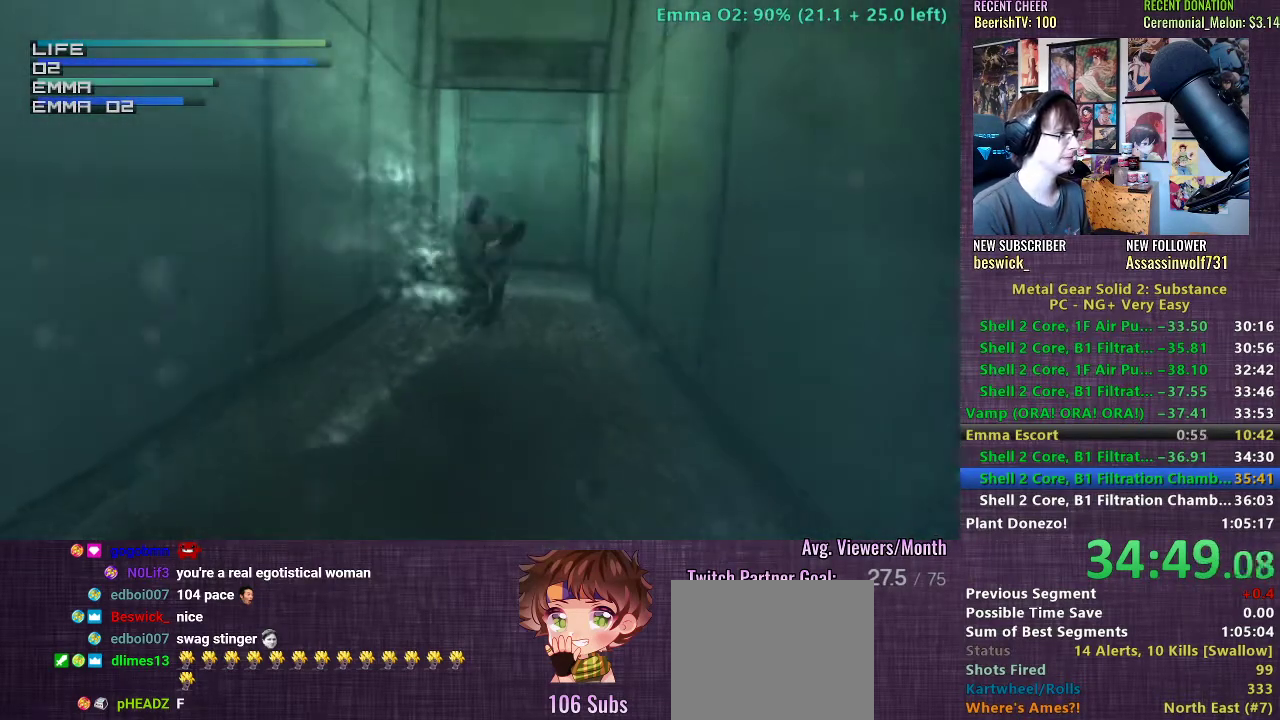
{"buttons": ["CIRCLE"], "left_stick": "center", "right_stick": "center", "events": [[33, "CIRCLE", "down"], [167, "CIRCLE", "up"], [250, "CIRCLE", "down"], [350, "CIRCLE", "up"], [433, "CIRCLE", "down"]]}
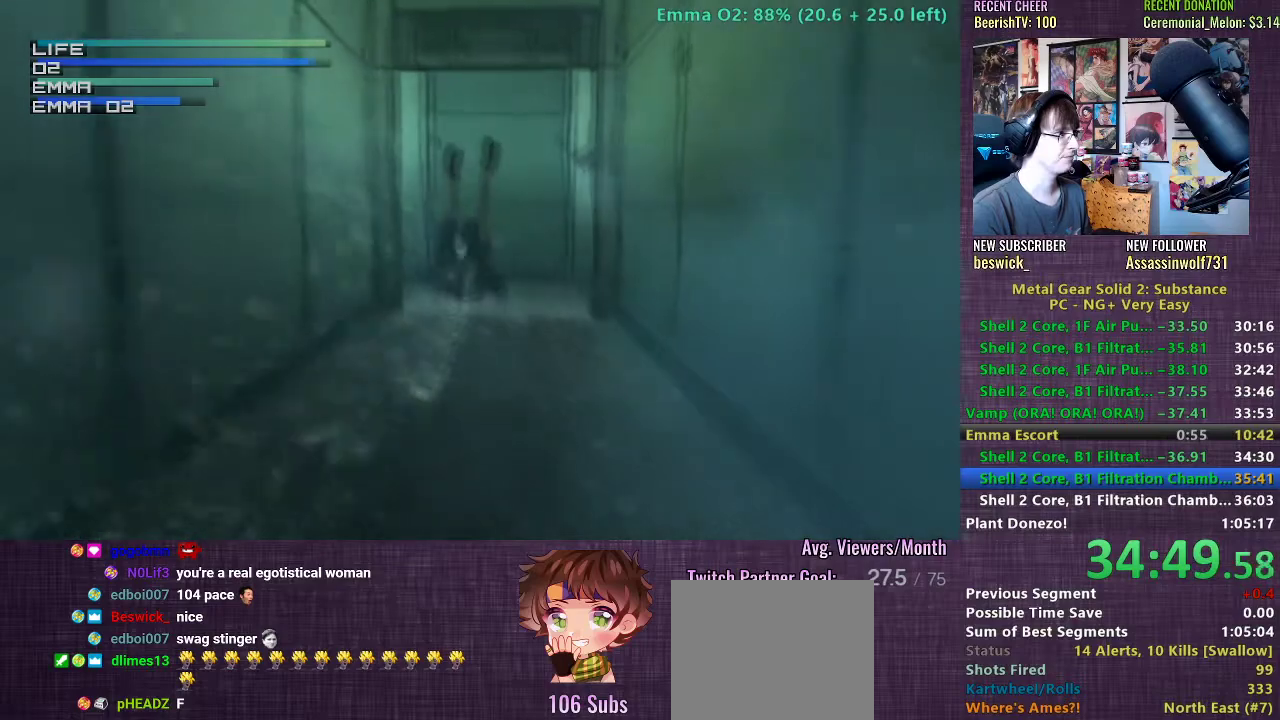
{"buttons": [], "left_stick": "center", "right_stick": "center", "events": [[67, "CIRCLE", "up"], [117, "left_stick", "right"], [133, "CIRCLE", "down"], [250, "CIRCLE", "up"], [350, "CIRCLE", "down"], [467, "CIRCLE", "up"], [467, "left_stick", "center"]]}
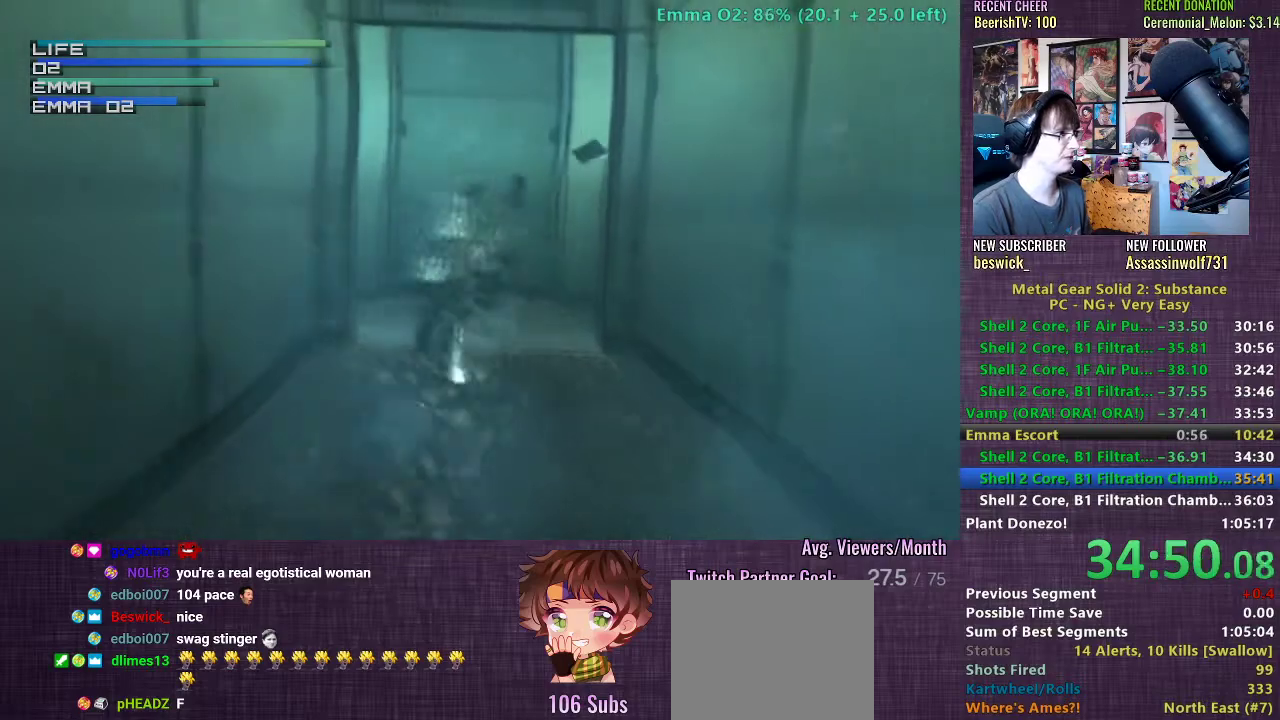
{"buttons": ["CIRCLE"], "left_stick": "right", "right_stick": "center", "events": [[67, "CIRCLE", "down"], [117, "left_stick", "right"], [167, "CIRCLE", "up"], [267, "CIRCLE", "down"], [367, "CIRCLE", "up"], [467, "CIRCLE", "down"]]}
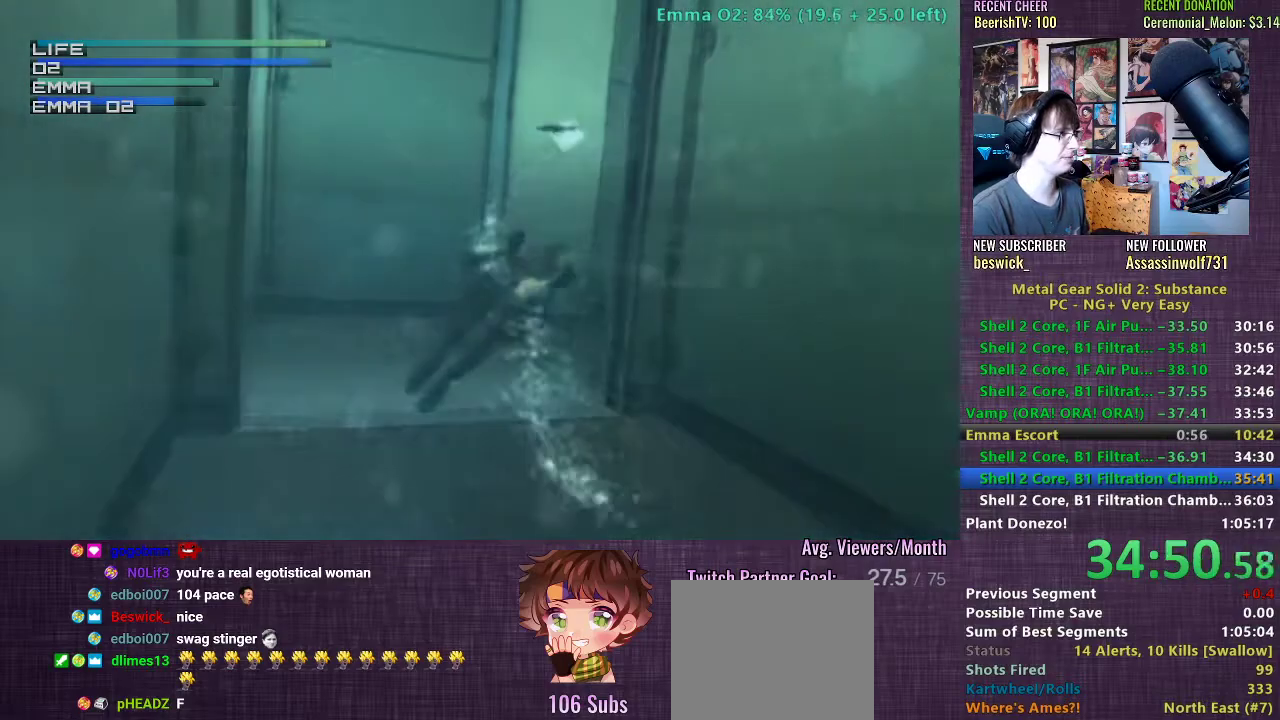
{"buttons": [], "left_stick": "center", "right_stick": "center", "events": [[67, "CIRCLE", "up"], [167, "CIRCLE", "down"], [183, "left_stick", "center"], [283, "CIRCLE", "up"], [383, "CIRCLE", "down"], [483, "CIRCLE", "up"]]}
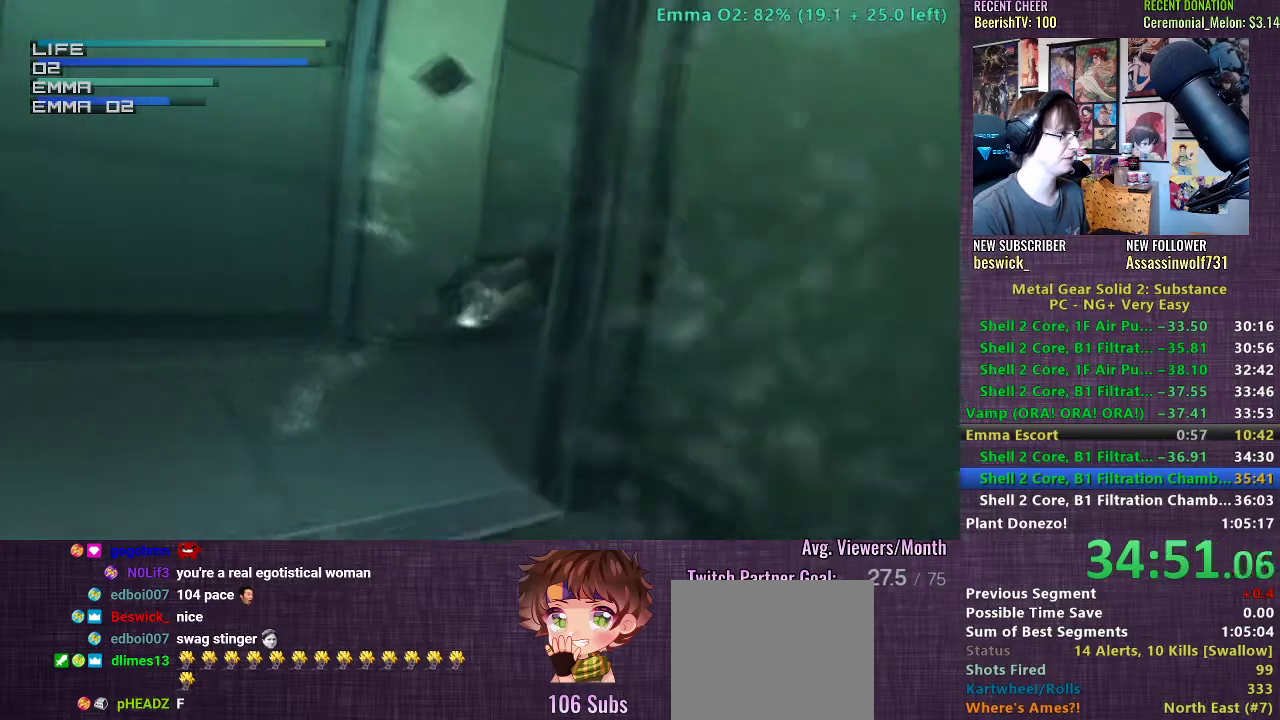
{"buttons": ["CIRCLE"], "left_stick": "center", "right_stick": "center", "events": [[100, "CIRCLE", "down"], [167, "left_stick", "right"], [200, "CIRCLE", "up"], [283, "CIRCLE", "down"], [283, "left_stick", "center"], [400, "CIRCLE", "up"], [500, "CIRCLE", "down"]]}
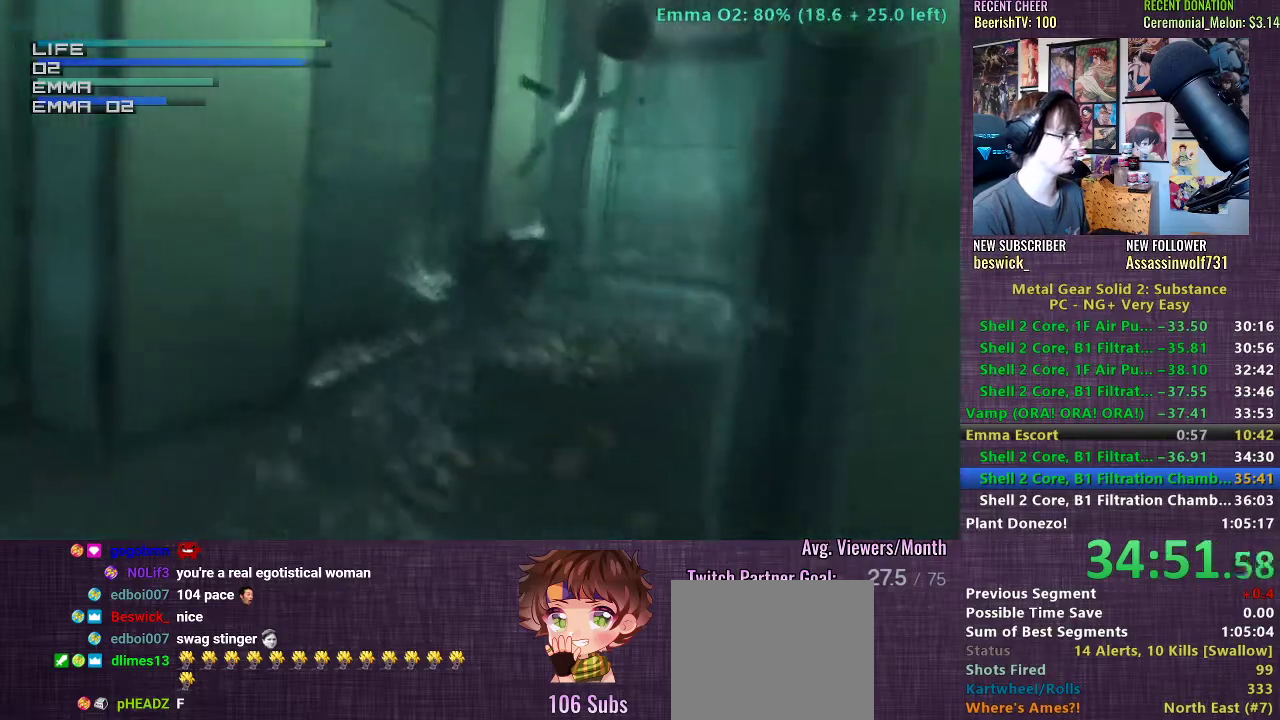
{"buttons": [], "left_stick": "center", "right_stick": "center", "events": [[67, "CIRCLE", "up"], [183, "CIRCLE", "down"], [283, "CIRCLE", "up"], [383, "CIRCLE", "down"], [467, "CIRCLE", "up"]]}
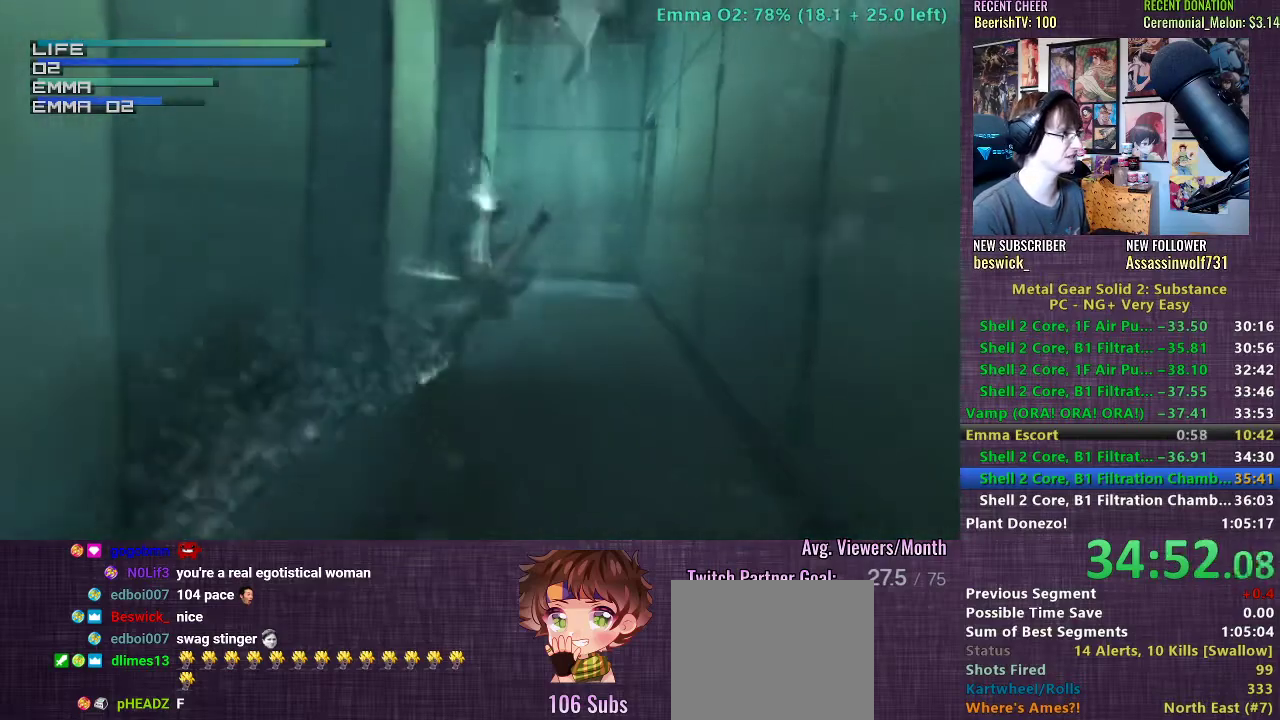
{"buttons": [], "left_stick": "center", "right_stick": "center", "events": [[83, "CIRCLE", "down"], [183, "CIRCLE", "up"], [283, "CIRCLE", "down"], [383, "CIRCLE", "up"]]}
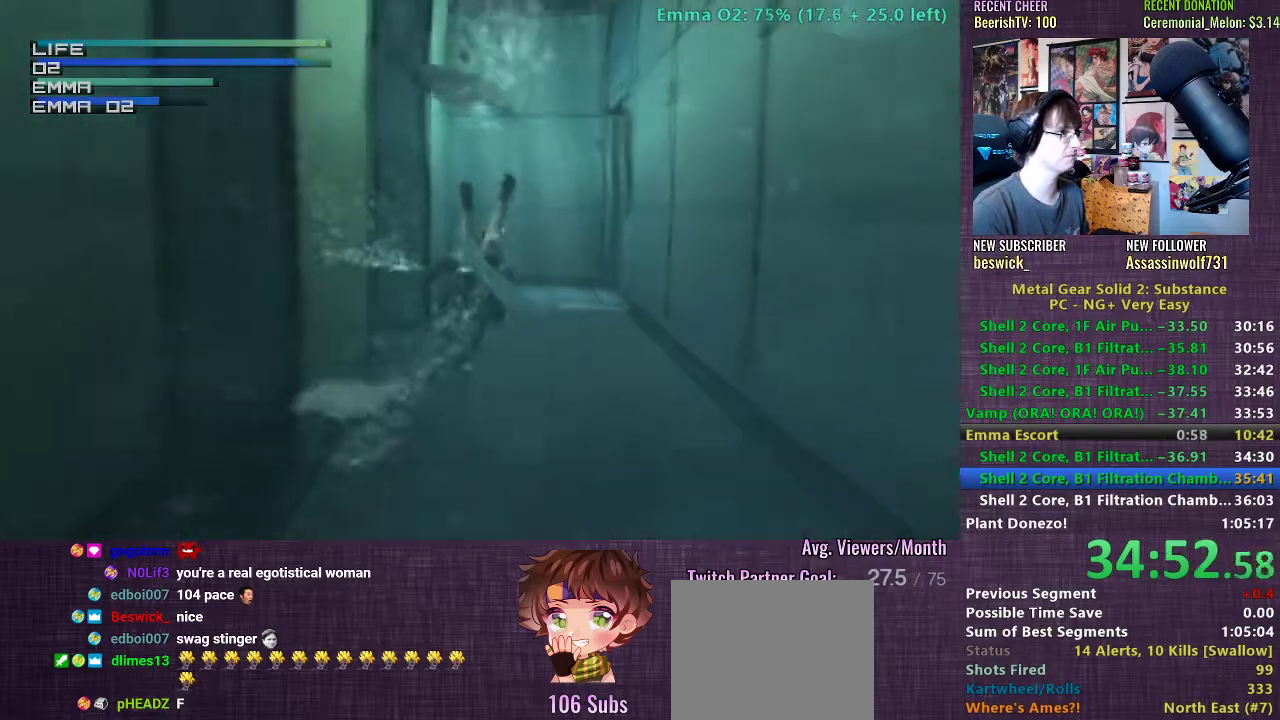
{"buttons": ["CIRCLE"], "left_stick": "center", "right_stick": "center", "events": [[17, "CIRCLE", "down"], [117, "CIRCLE", "up"], [150, "left_stick", "up"], [200, "CIRCLE", "down"], [317, "CIRCLE", "up"], [317, "left_stick", "center"], [417, "CIRCLE", "down"]]}
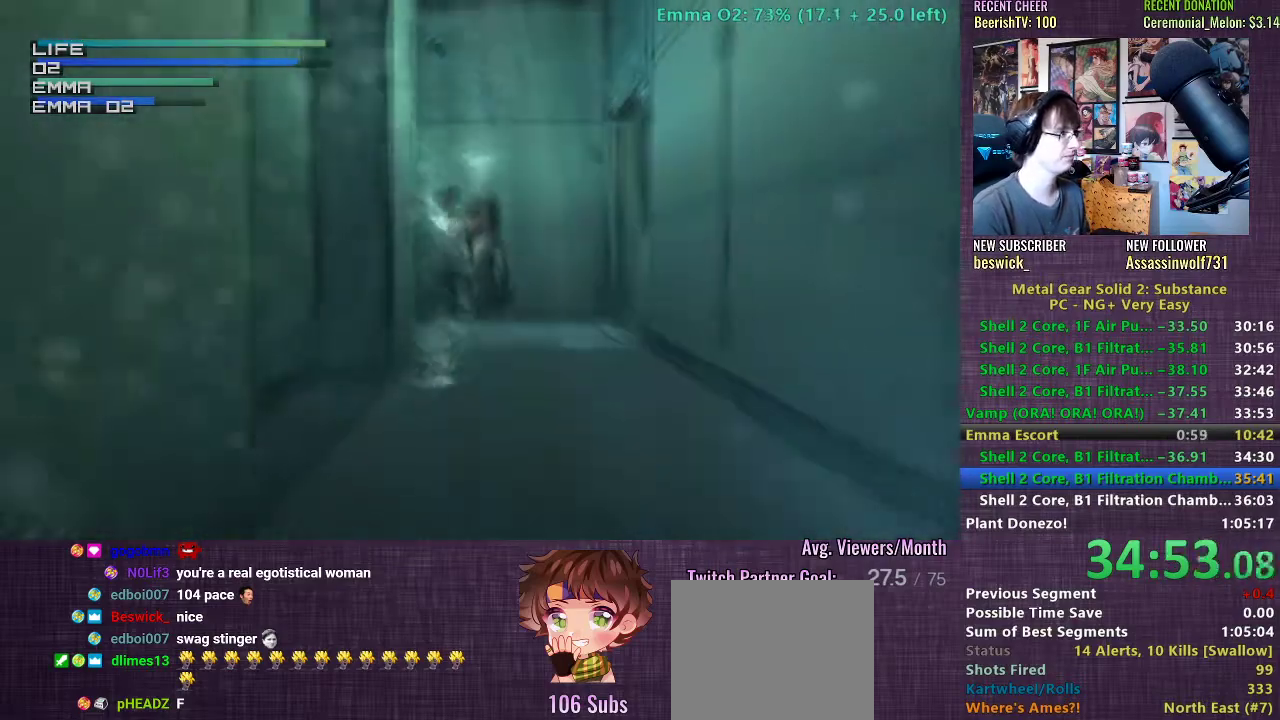
{"buttons": [], "left_stick": "left", "right_stick": "center", "events": [[17, "CIRCLE", "up"], [100, "CIRCLE", "down"], [100, "left_stick", "up-left"], [183, "left_stick", "left"], [217, "CIRCLE", "up"], [317, "CIRCLE", "down"], [433, "CIRCLE", "up"]]}
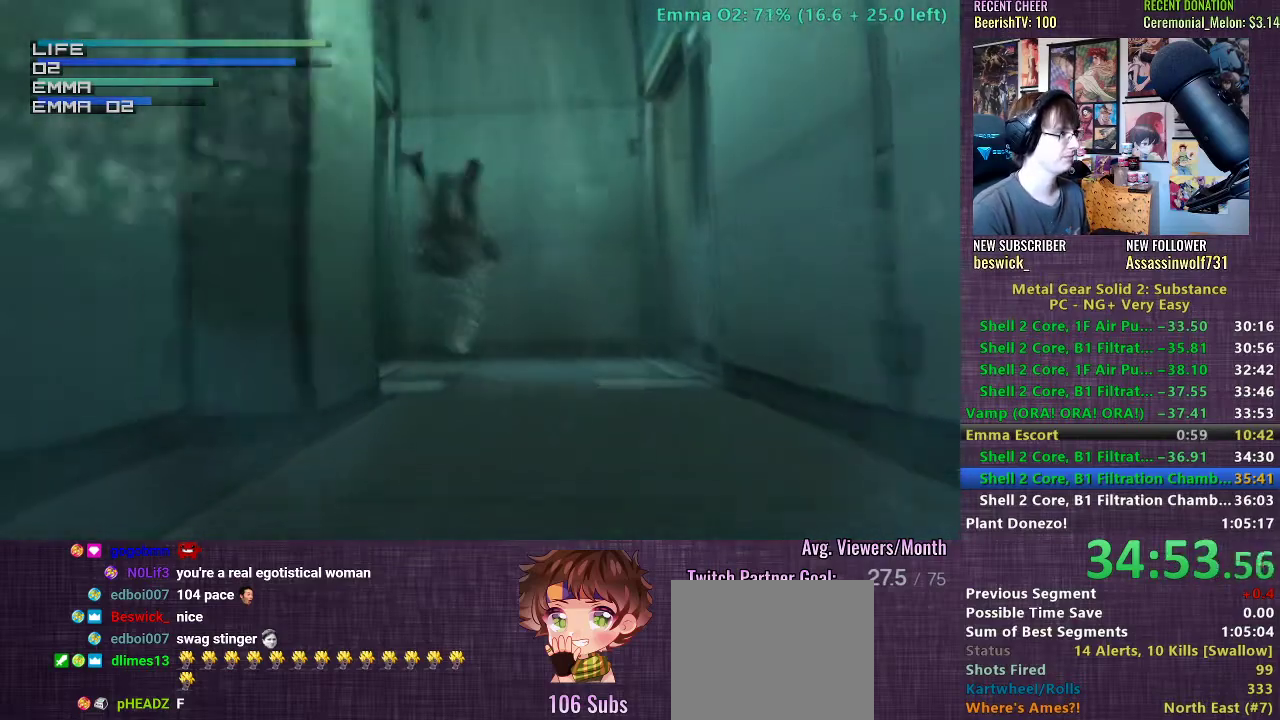
{"buttons": ["CIRCLE"], "left_stick": "left", "right_stick": "center", "events": [[50, "CIRCLE", "down"], [150, "CIRCLE", "up"], [233, "CIRCLE", "down"], [350, "CIRCLE", "up"], [450, "CIRCLE", "down"]]}
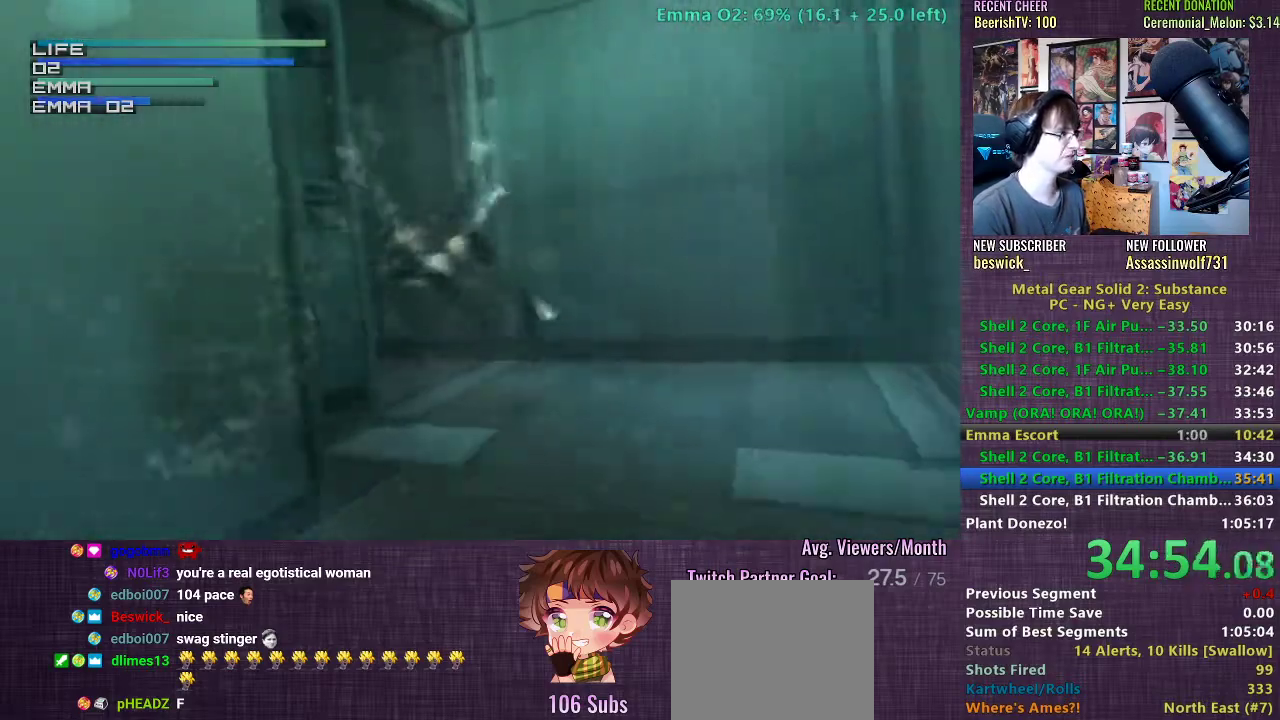
{"buttons": [], "left_stick": "left", "right_stick": "center", "events": [[33, "CIRCLE", "up"], [133, "CIRCLE", "down"], [233, "CIRCLE", "up"], [333, "CIRCLE", "down"], [450, "CIRCLE", "up"]]}
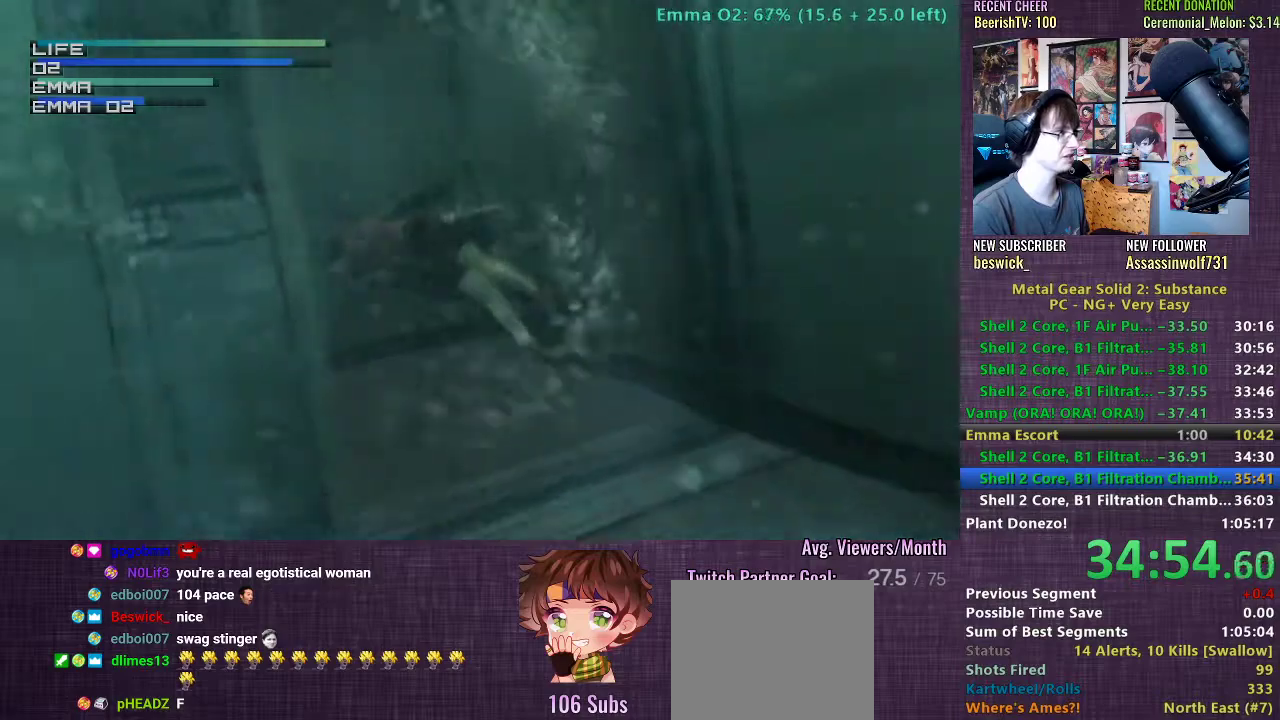
{"buttons": ["CIRCLE"], "left_stick": "up", "right_stick": "center", "events": [[67, "CIRCLE", "down"], [100, "left_stick", "up-left"], [167, "CIRCLE", "up"], [267, "CIRCLE", "down"], [300, "left_stick", "up"], [367, "CIRCLE", "up"], [483, "CIRCLE", "down"]]}
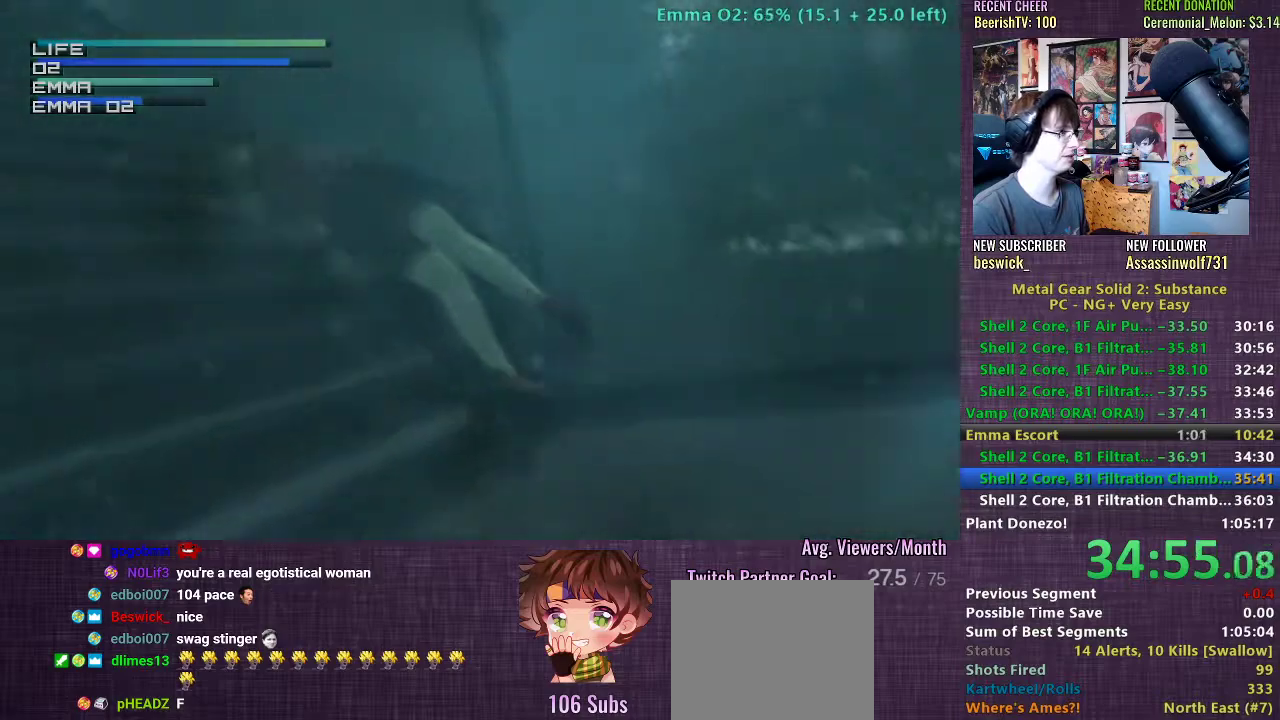
{"buttons": [], "left_stick": "center", "right_stick": "center", "events": [[83, "CIRCLE", "up"], [183, "CIRCLE", "down"], [283, "CIRCLE", "up"], [333, "left_stick", "center"], [383, "CIRCLE", "down"], [500, "CIRCLE", "up"]]}